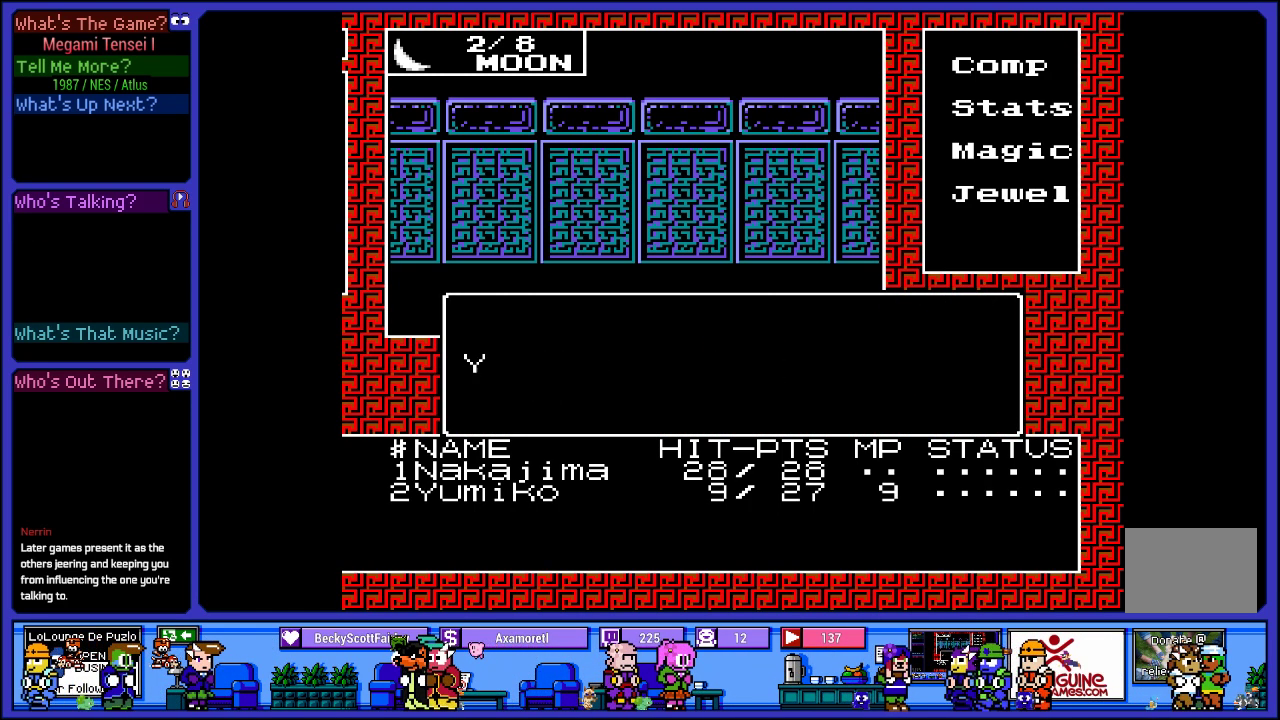
Gameplay with a controller (PlayStation layout); each line is a JSON object with the inputs held at the frame after it. "events" lists button and stick changes between this image and that frame as [ms after this image, input, new state], when the widget could be followed in between. Not read: L3 R3.
{"buttons": [], "left_stick": "center", "right_stick": "center", "events": []}
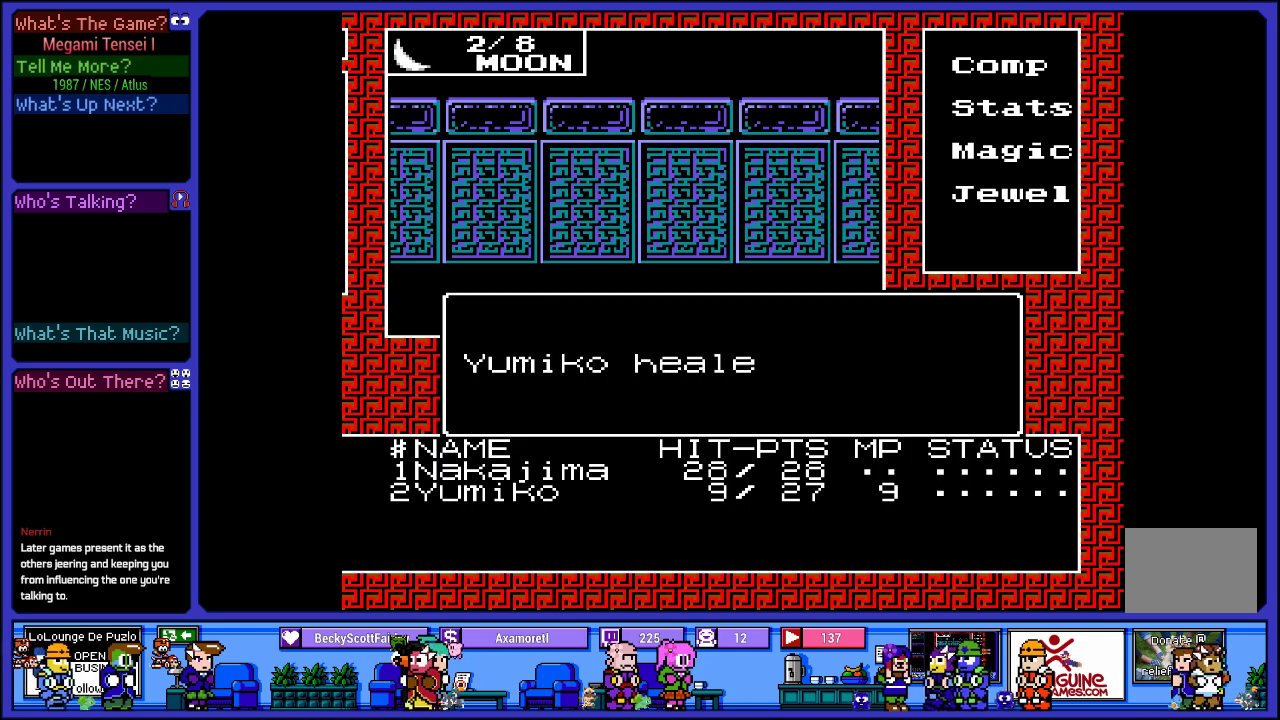
{"buttons": [], "left_stick": "center", "right_stick": "center", "events": []}
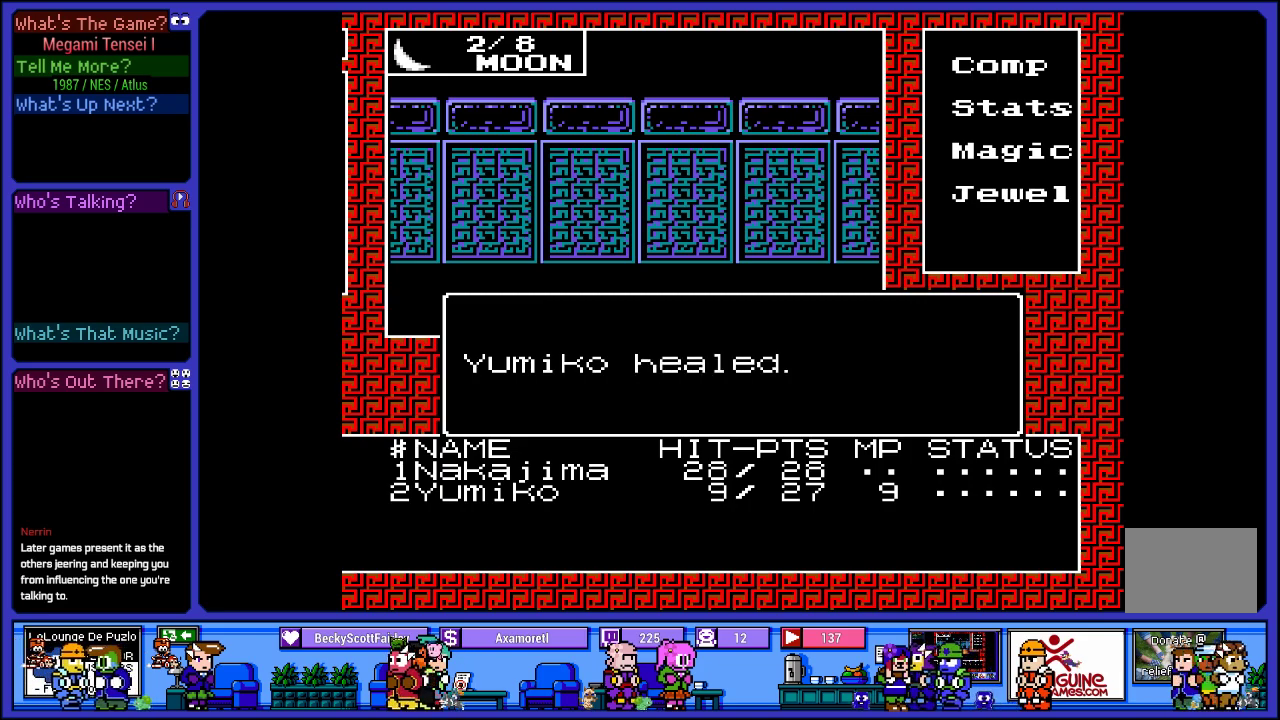
{"buttons": [], "left_stick": "center", "right_stick": "center", "events": [[33, "CIRCLE", "down"], [200, "CIRCLE", "up"]]}
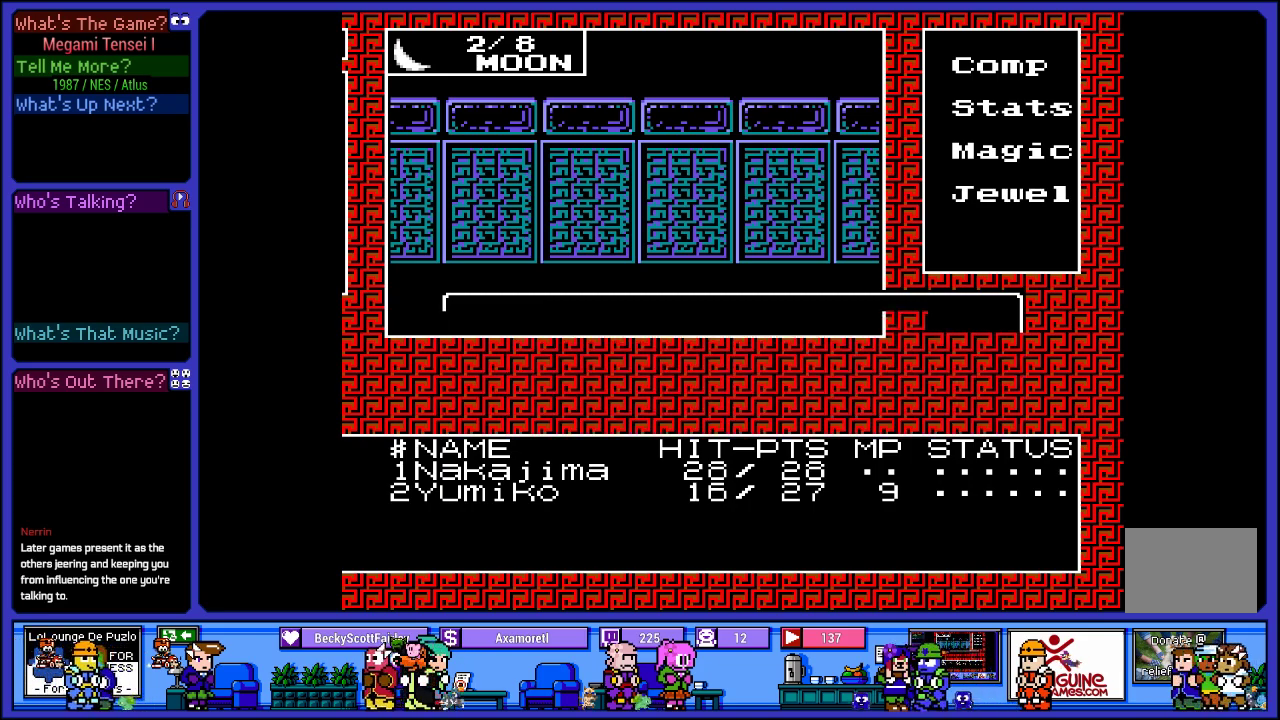
{"buttons": ["CIRCLE"], "left_stick": "center", "right_stick": "center", "events": [[417, "CIRCLE", "down"]]}
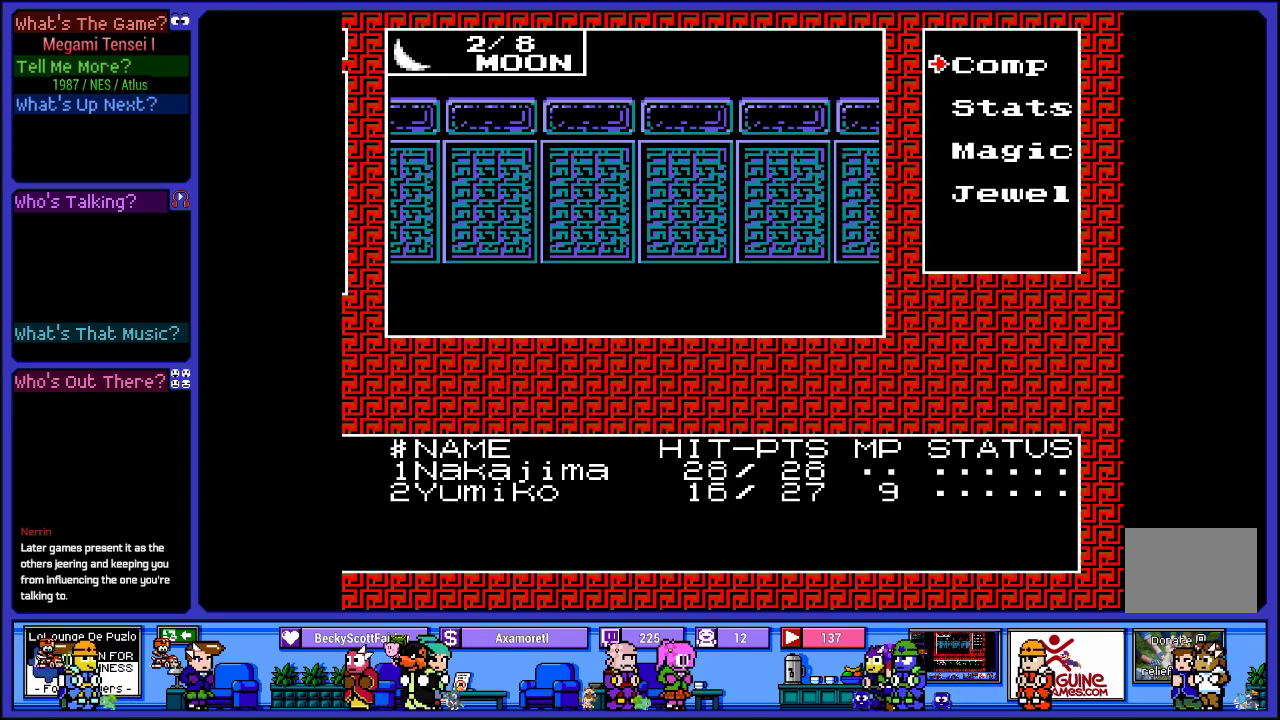
{"buttons": ["L2"], "left_stick": "center", "right_stick": "center", "events": [[50, "CIRCLE", "up"], [467, "L2", "down"]]}
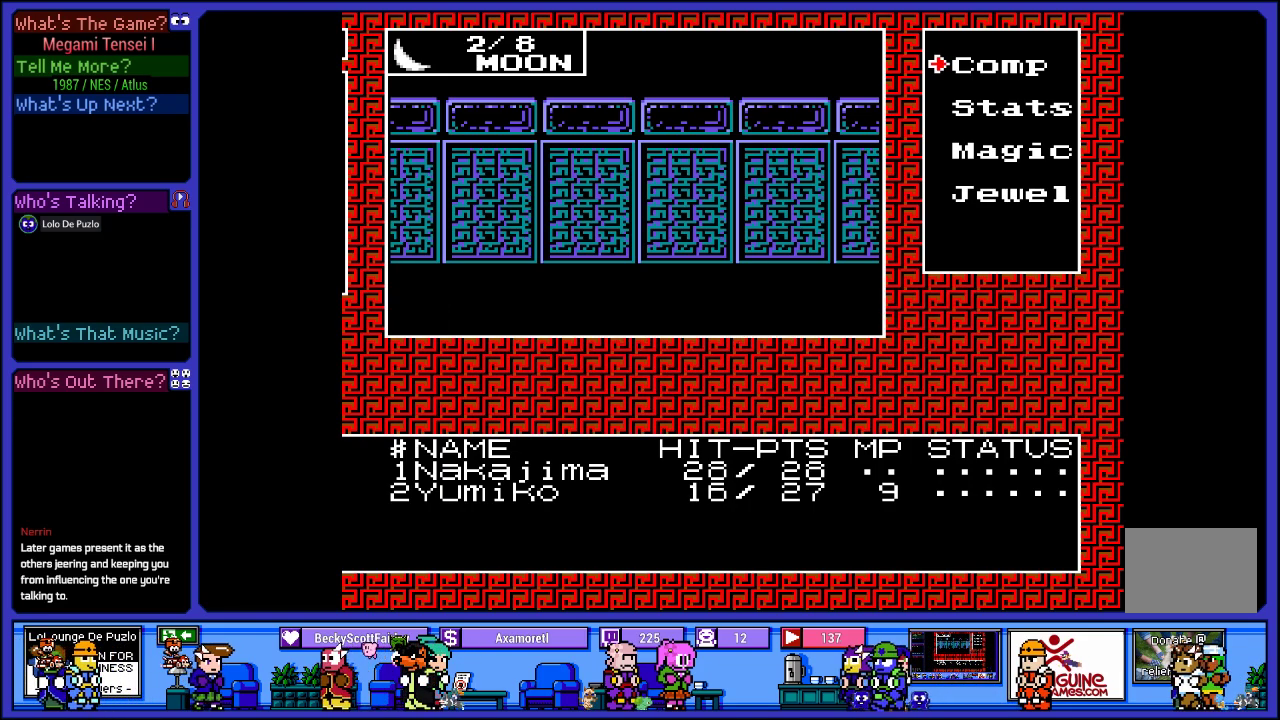
{"buttons": [], "left_stick": "center", "right_stick": "center", "events": [[333, "L2", "up"]]}
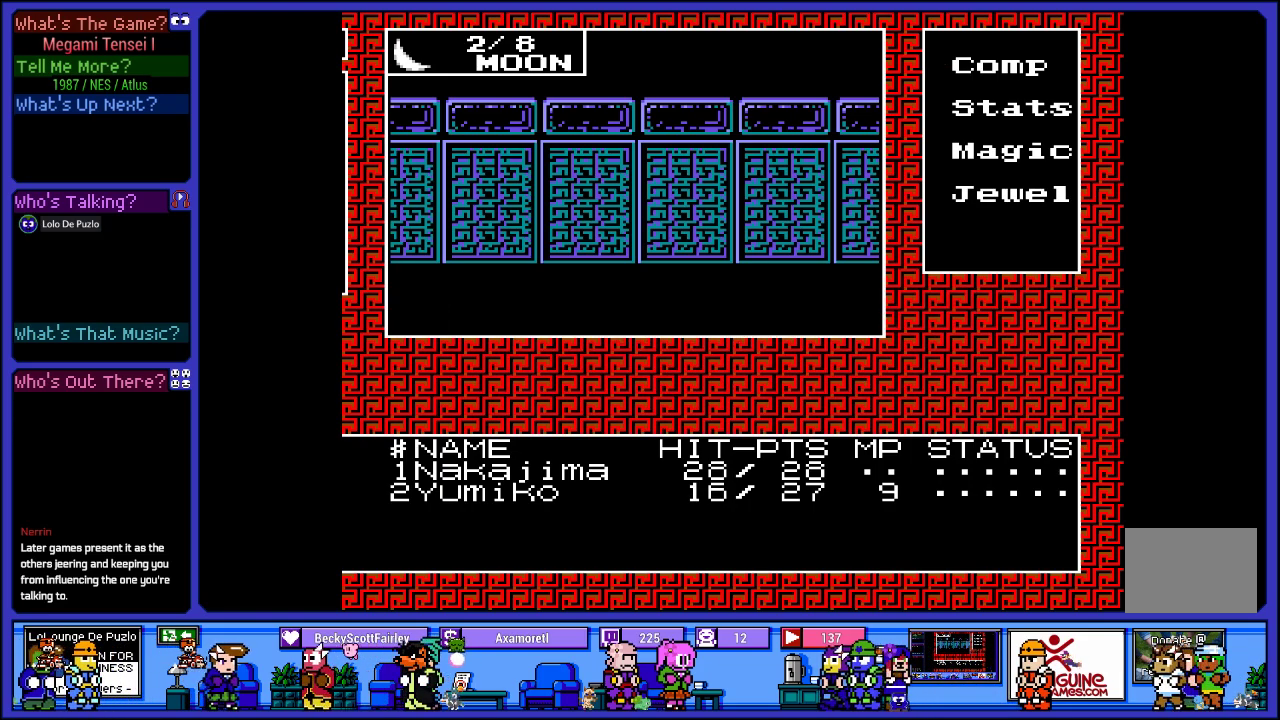
{"buttons": [], "left_stick": "center", "right_stick": "center", "events": [[67, "DPAD_DOWN", "down"], [167, "DPAD_DOWN", "up"], [283, "DPAD_DOWN", "down"], [367, "DPAD_DOWN", "up"]]}
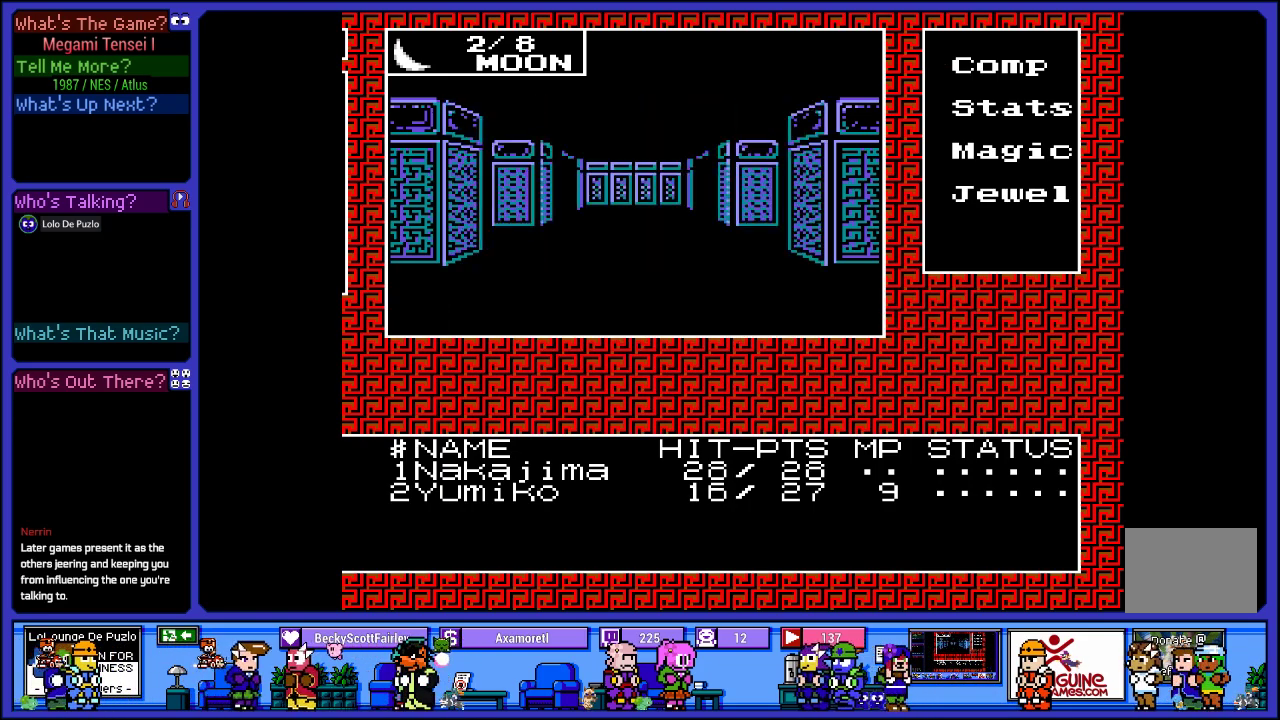
{"buttons": [], "left_stick": "center", "right_stick": "center", "events": [[383, "CROSS", "down"], [500, "CROSS", "up"]]}
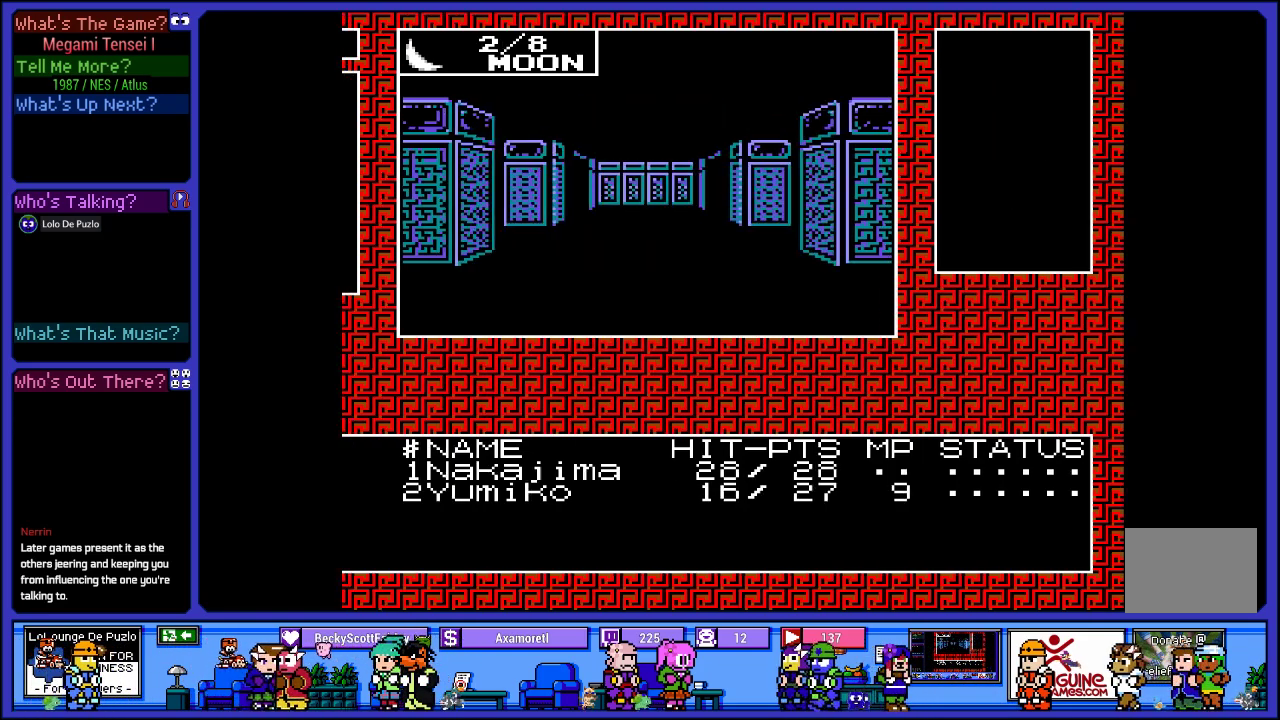
{"buttons": ["CROSS"], "left_stick": "center", "right_stick": "center", "events": [[483, "CROSS", "down"]]}
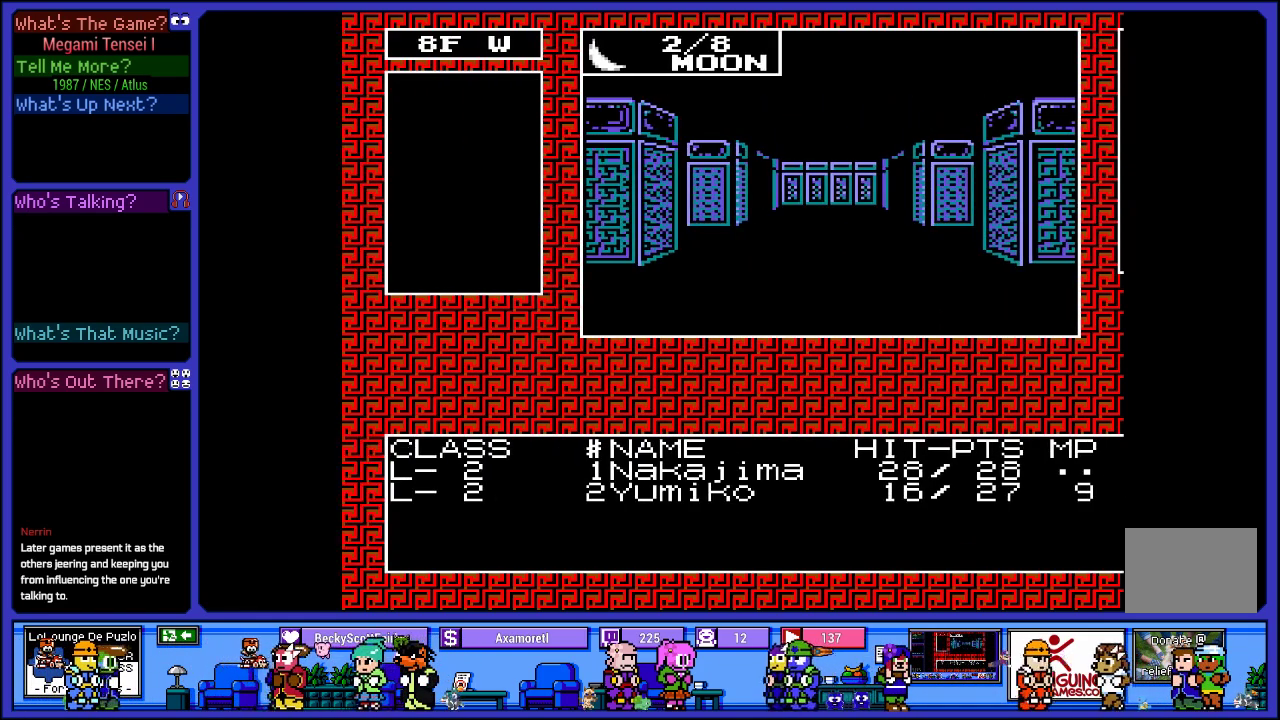
{"buttons": ["CIRCLE"], "left_stick": "center", "right_stick": "center", "events": [[133, "CROSS", "up"], [417, "CIRCLE", "down"]]}
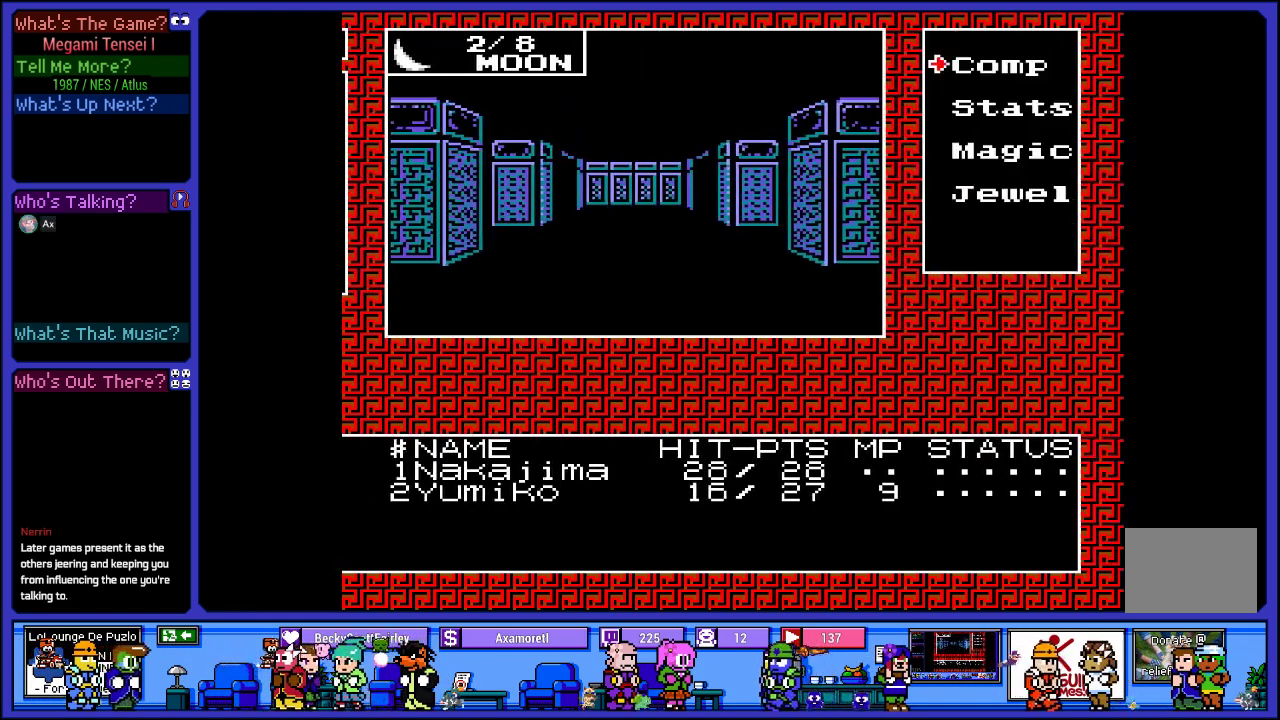
{"buttons": ["DPAD_DOWN"], "left_stick": "center", "right_stick": "center", "events": [[83, "CIRCLE", "up"], [433, "DPAD_DOWN", "down"]]}
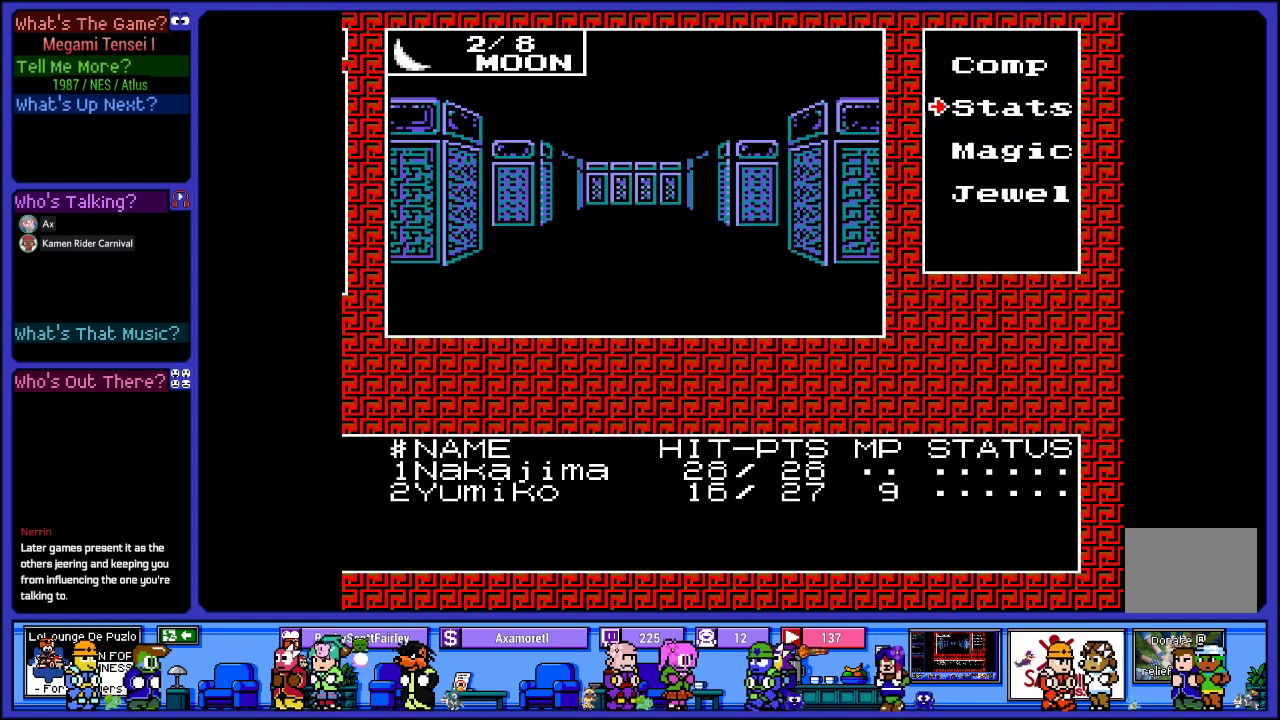
{"buttons": ["CIRCLE"], "left_stick": "center", "right_stick": "center", "events": [[67, "DPAD_DOWN", "up"], [167, "DPAD_DOWN", "down"], [300, "DPAD_DOWN", "up"], [467, "CIRCLE", "down"]]}
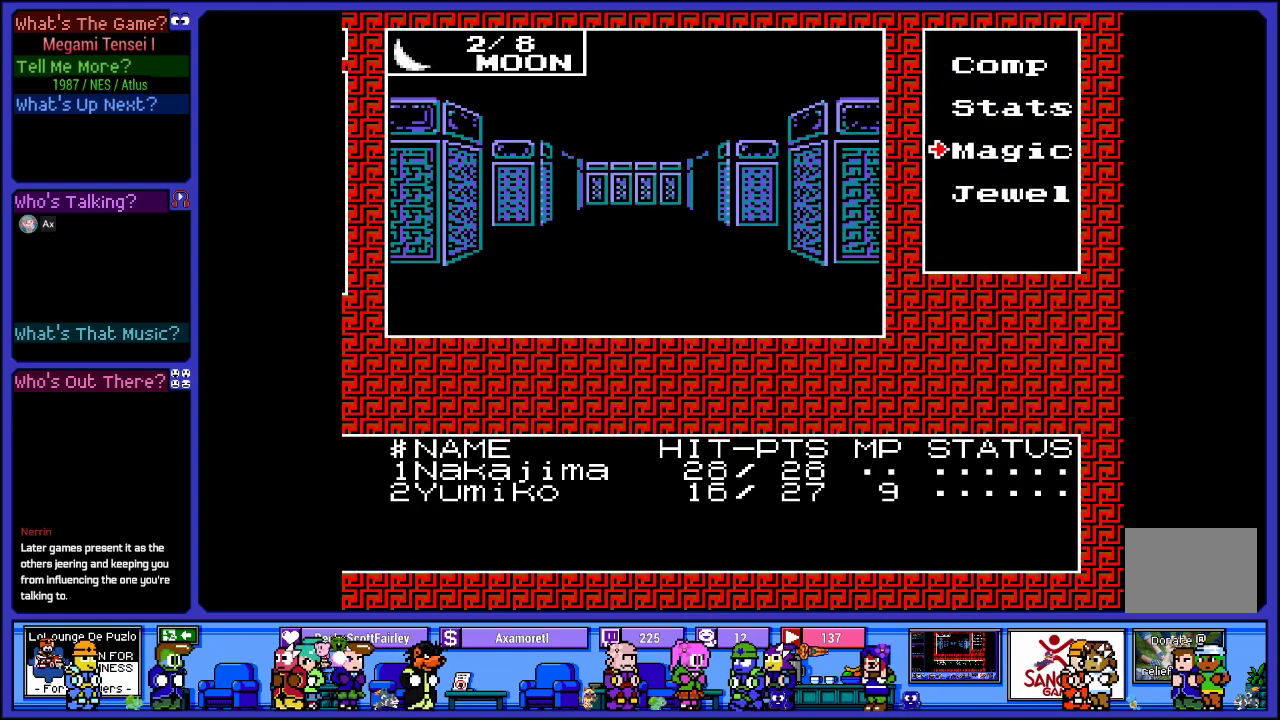
{"buttons": [], "left_stick": "center", "right_stick": "center", "events": [[83, "CIRCLE", "up"]]}
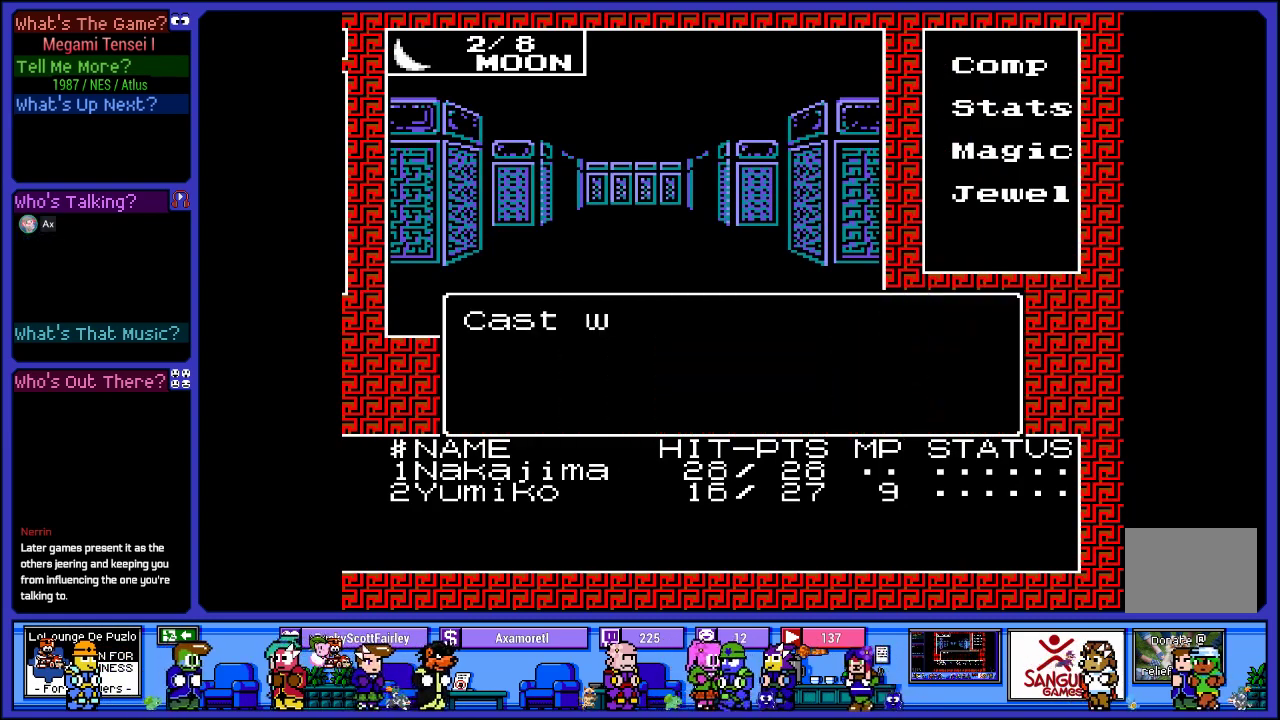
{"buttons": [], "left_stick": "center", "right_stick": "center", "events": []}
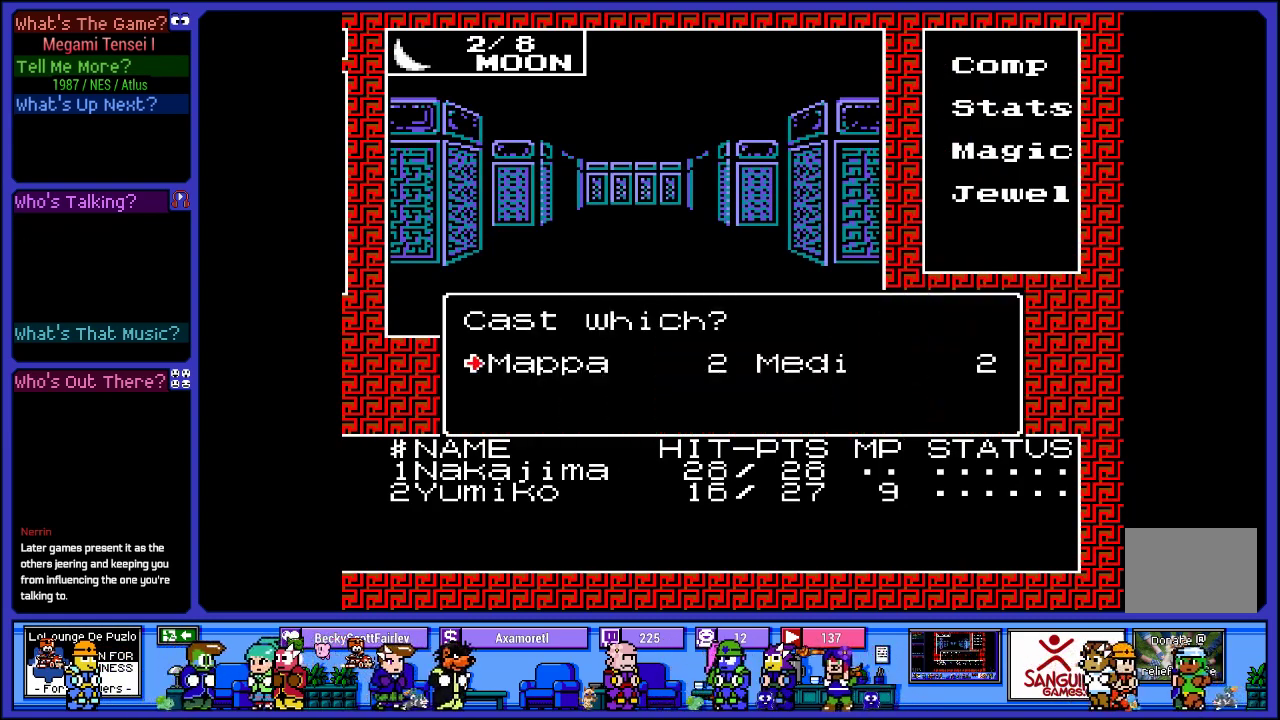
{"buttons": ["CIRCLE"], "left_stick": "center", "right_stick": "center", "events": [[217, "DPAD_RIGHT", "down"], [367, "DPAD_RIGHT", "up"], [417, "CIRCLE", "down"]]}
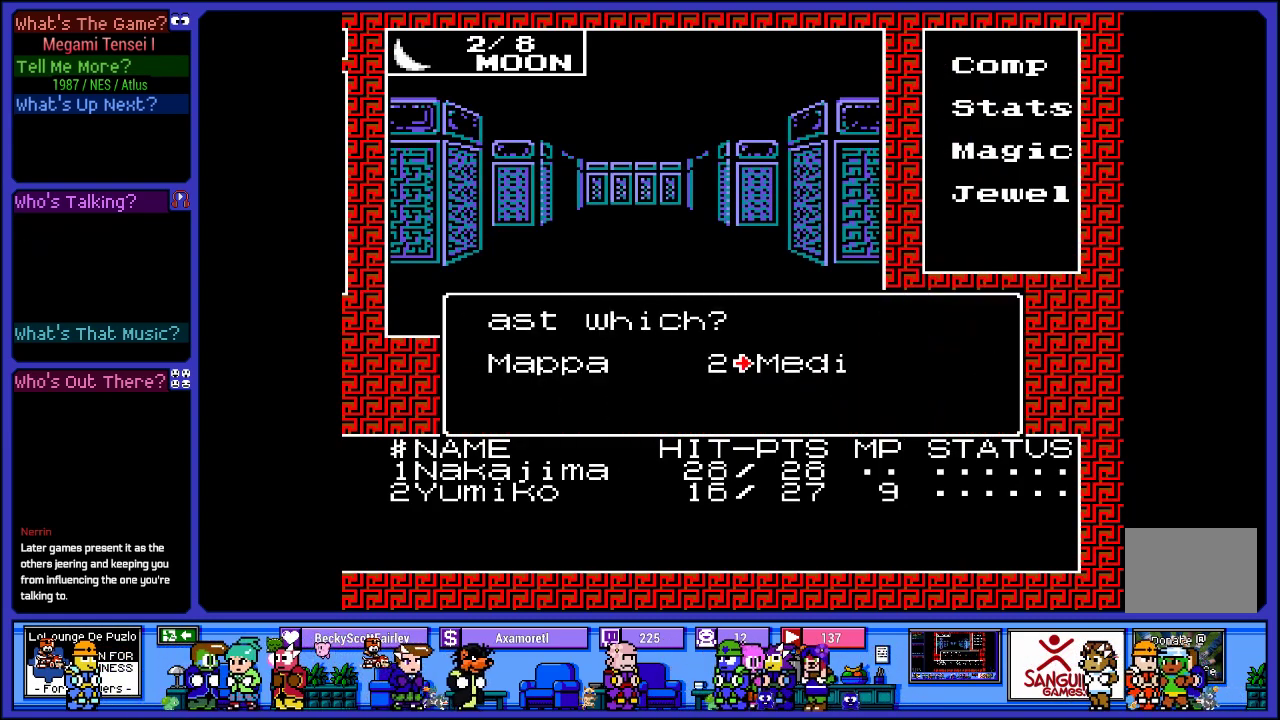
{"buttons": [], "left_stick": "center", "right_stick": "center", "events": [[17, "CIRCLE", "up"]]}
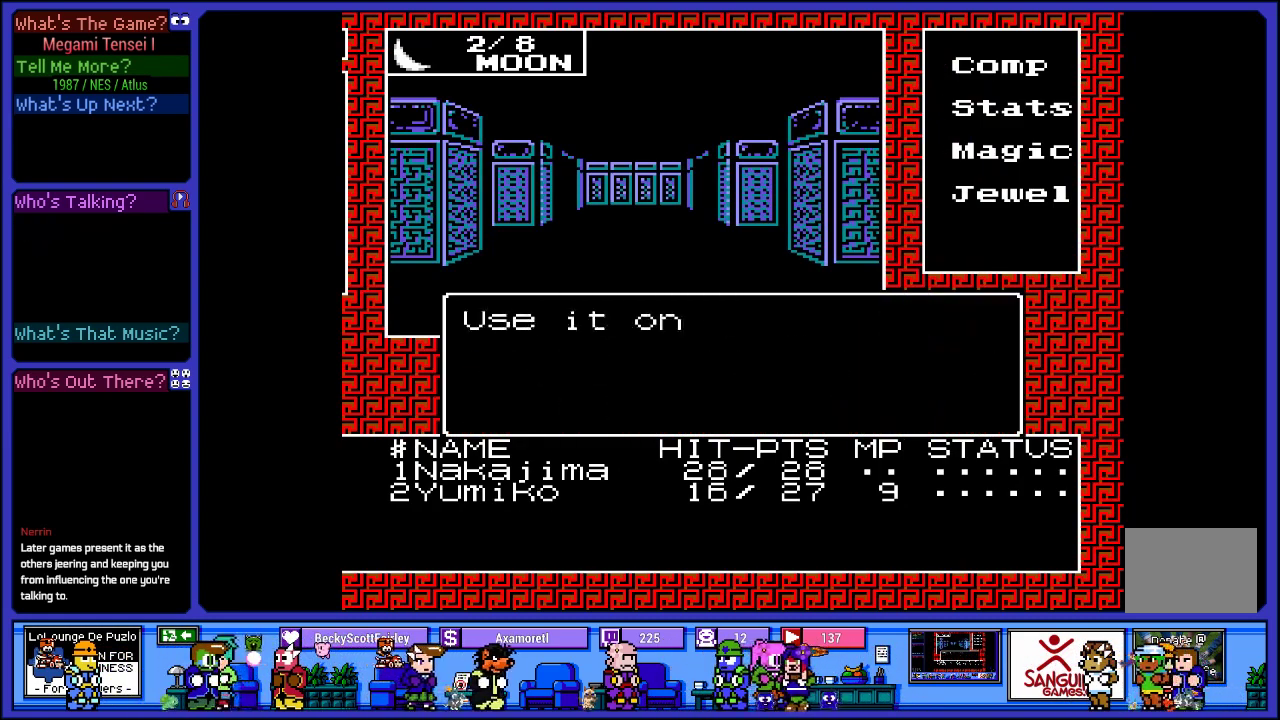
{"buttons": [], "left_stick": "center", "right_stick": "center", "events": [[367, "DPAD_DOWN", "down"], [483, "DPAD_DOWN", "up"]]}
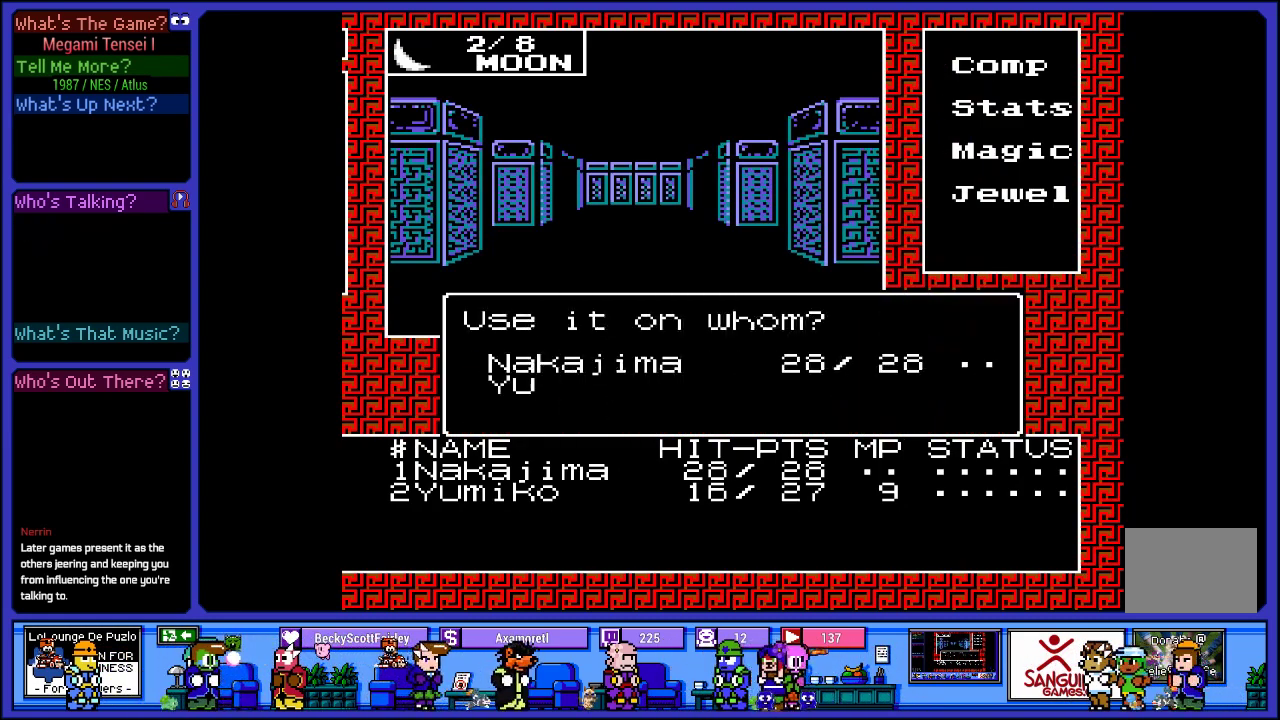
{"buttons": [], "left_stick": "center", "right_stick": "center", "events": []}
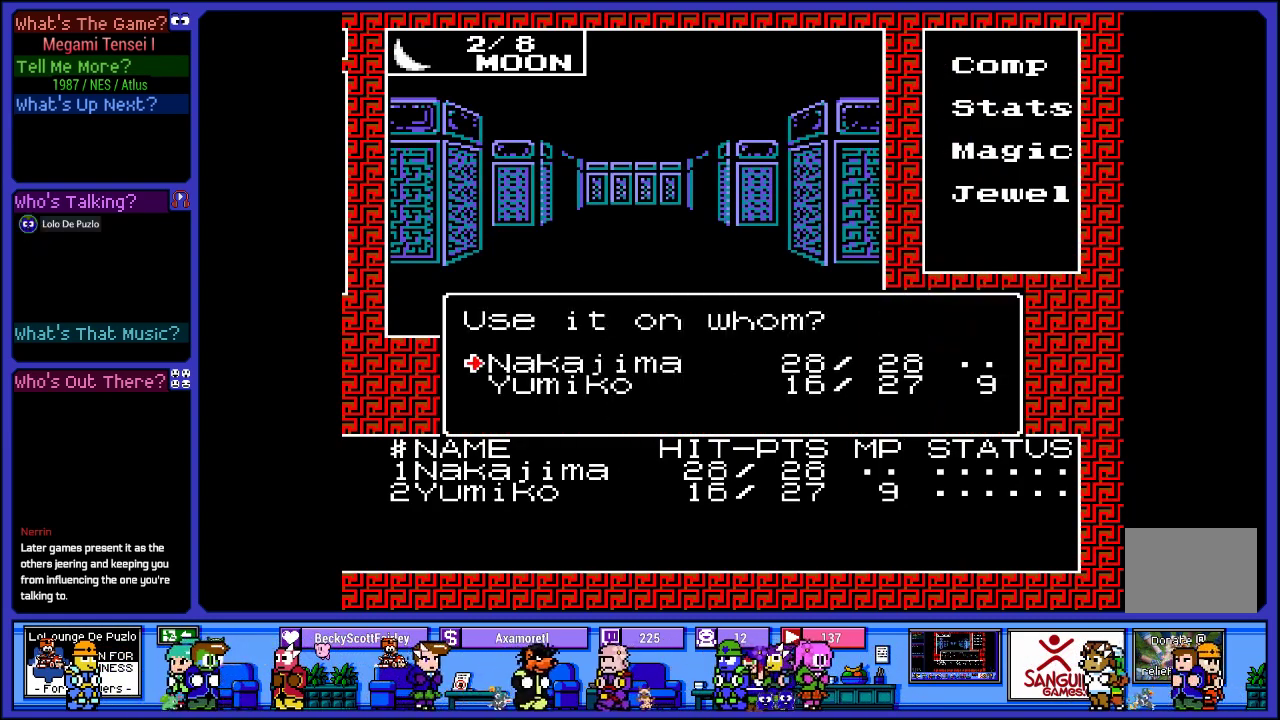
{"buttons": ["CIRCLE"], "left_stick": "center", "right_stick": "center", "events": [[283, "DPAD_DOWN", "down"], [383, "DPAD_DOWN", "up"], [483, "CIRCLE", "down"]]}
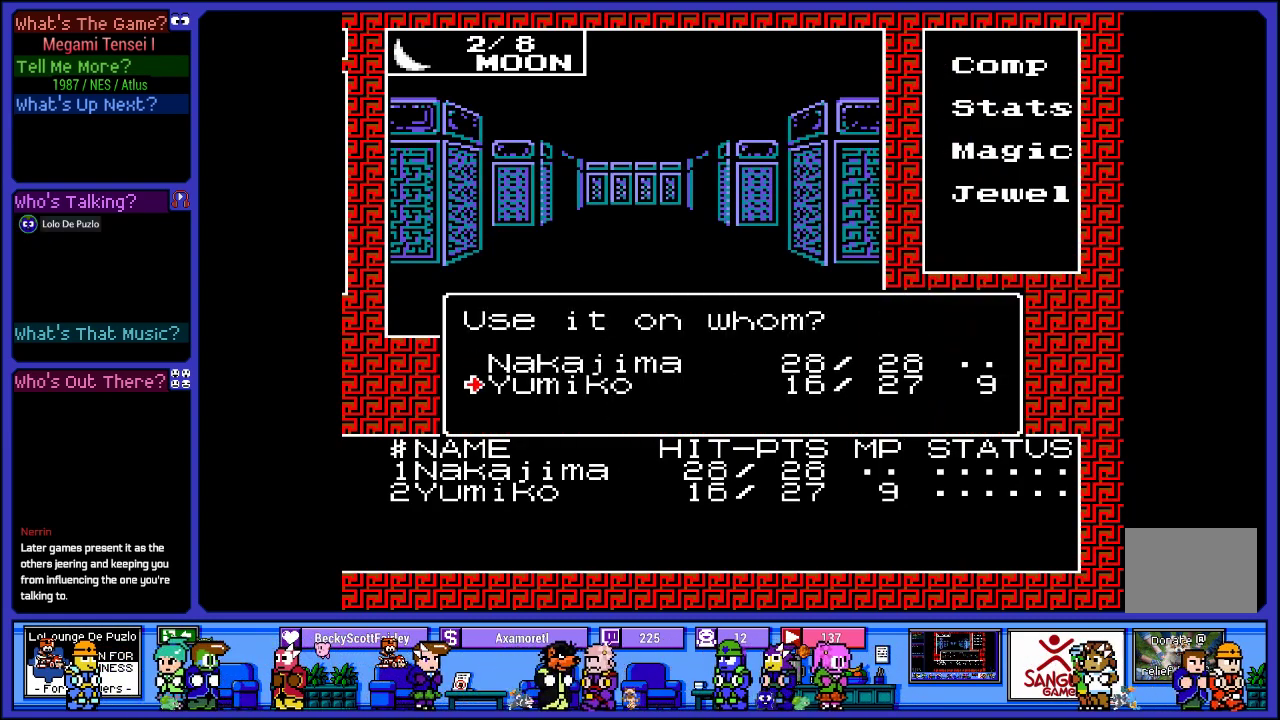
{"buttons": [], "left_stick": "center", "right_stick": "center", "events": [[100, "CIRCLE", "up"]]}
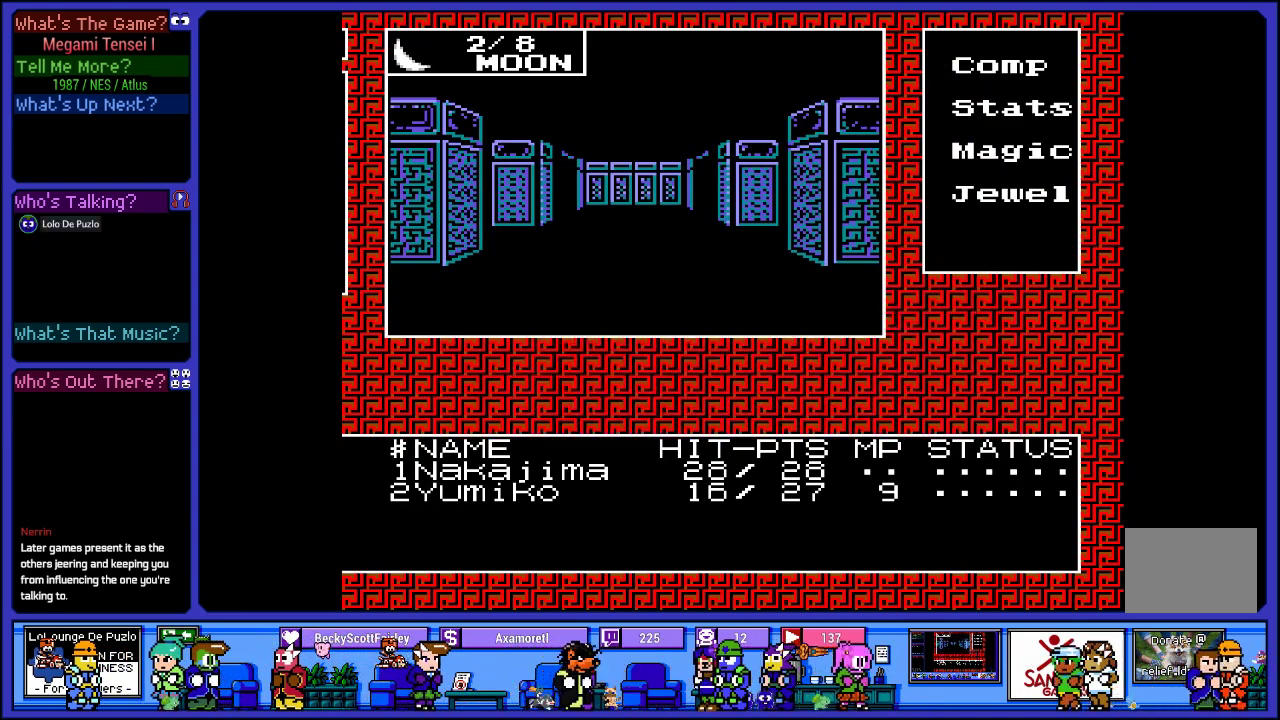
{"buttons": [], "left_stick": "center", "right_stick": "center", "events": []}
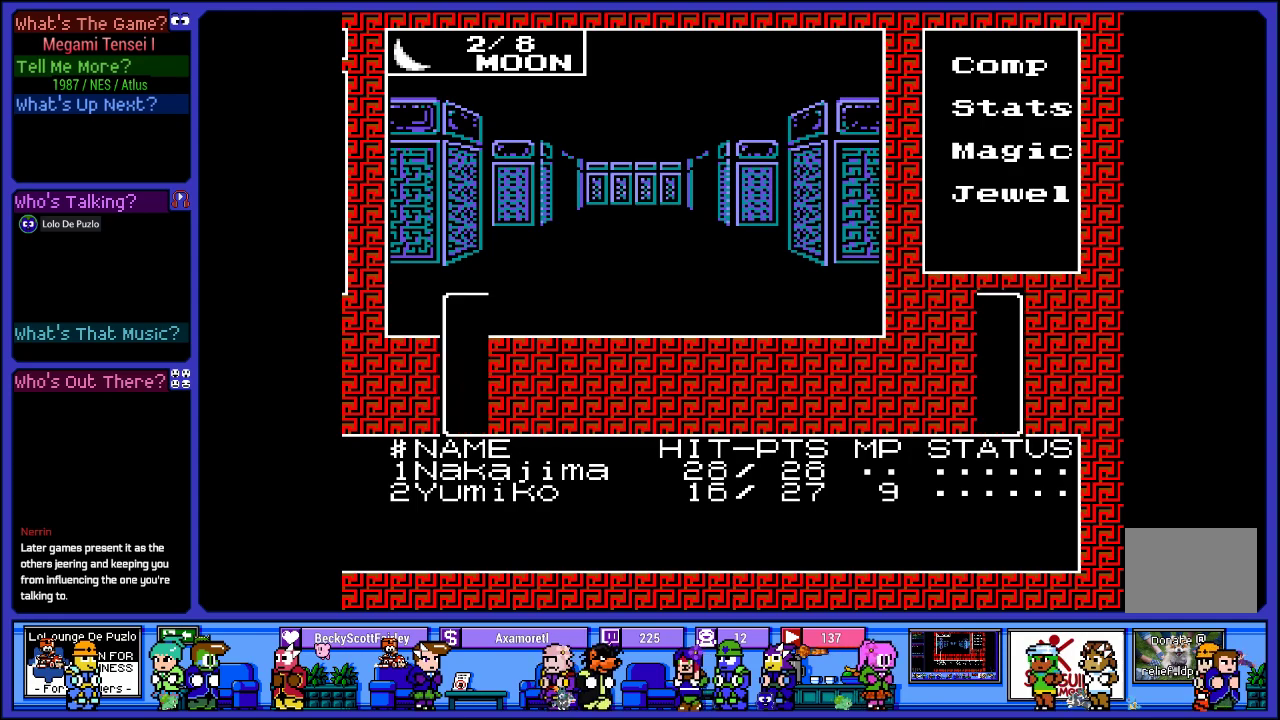
{"buttons": [], "left_stick": "center", "right_stick": "center", "events": []}
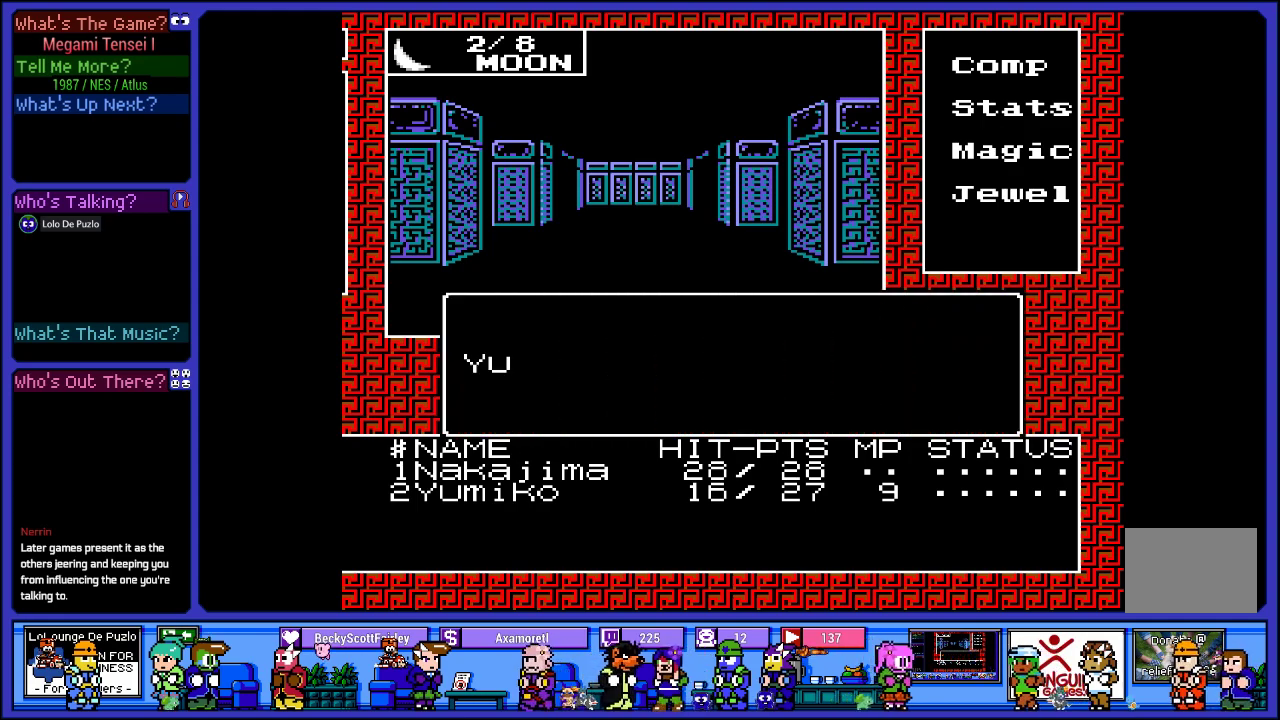
{"buttons": [], "left_stick": "center", "right_stick": "center", "events": []}
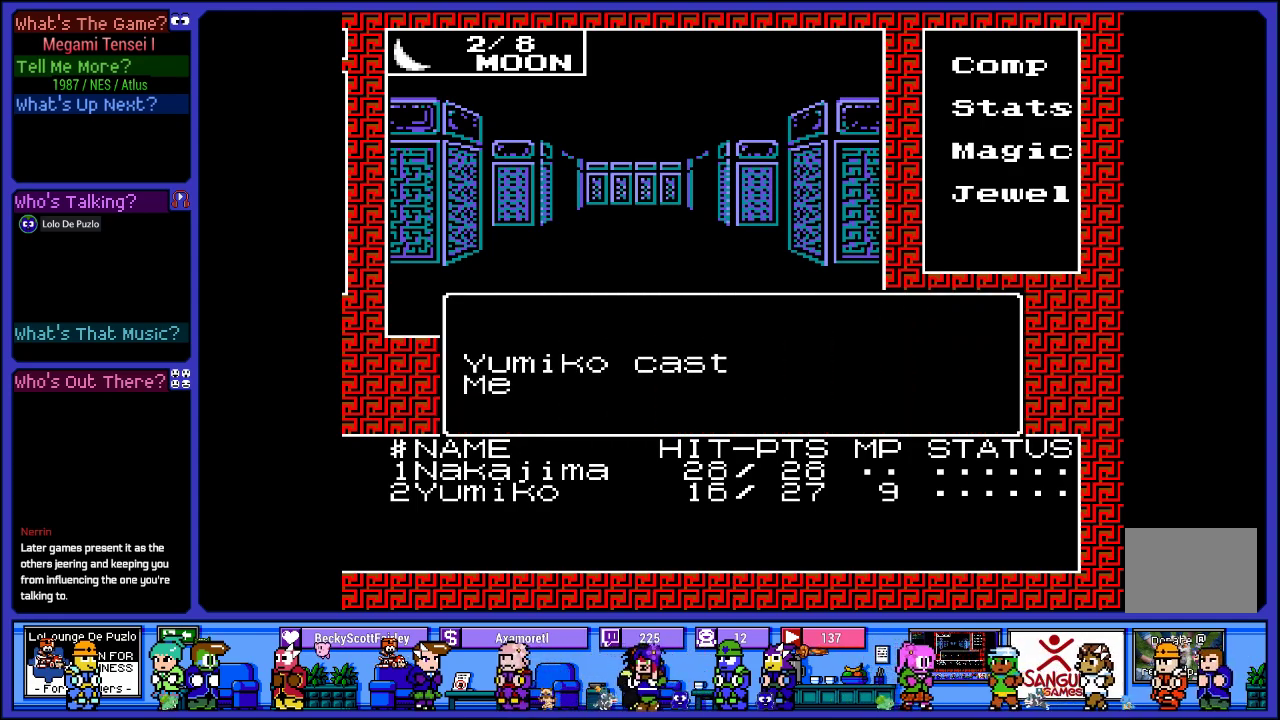
{"buttons": [], "left_stick": "center", "right_stick": "center", "events": []}
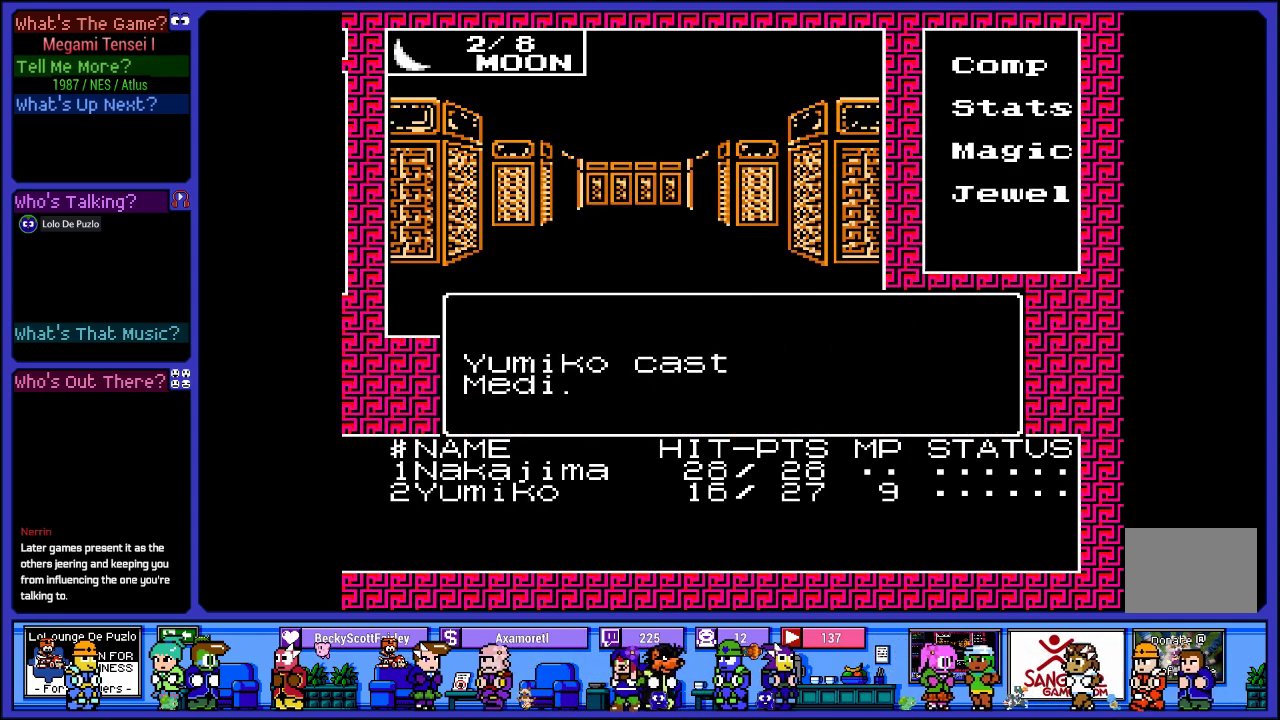
{"buttons": [], "left_stick": "center", "right_stick": "center", "events": []}
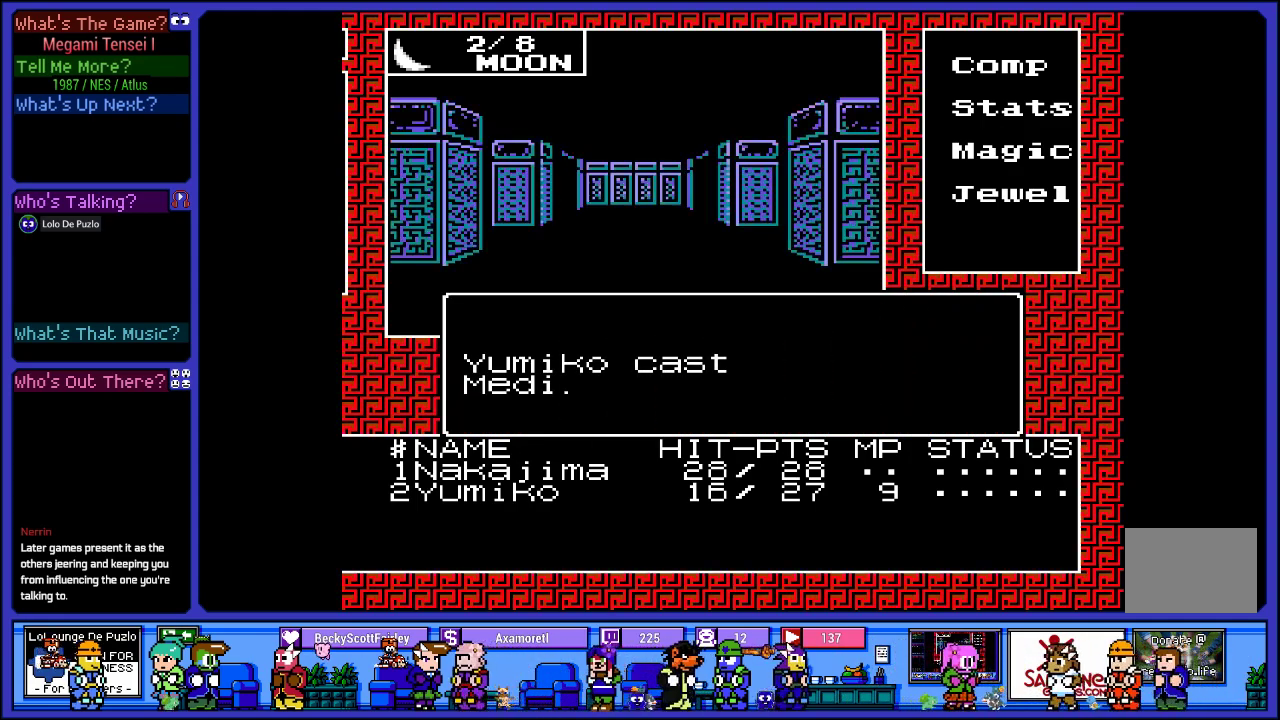
{"buttons": [], "left_stick": "center", "right_stick": "center", "events": []}
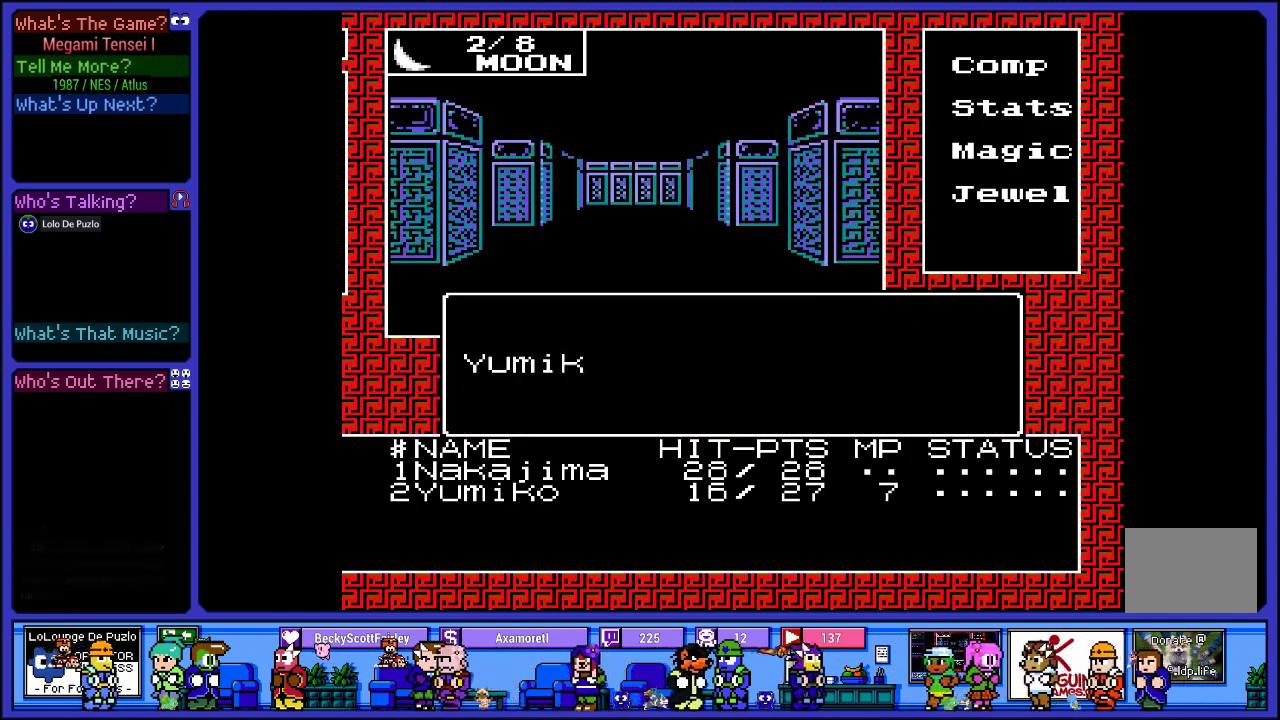
{"buttons": [], "left_stick": "center", "right_stick": "center", "events": []}
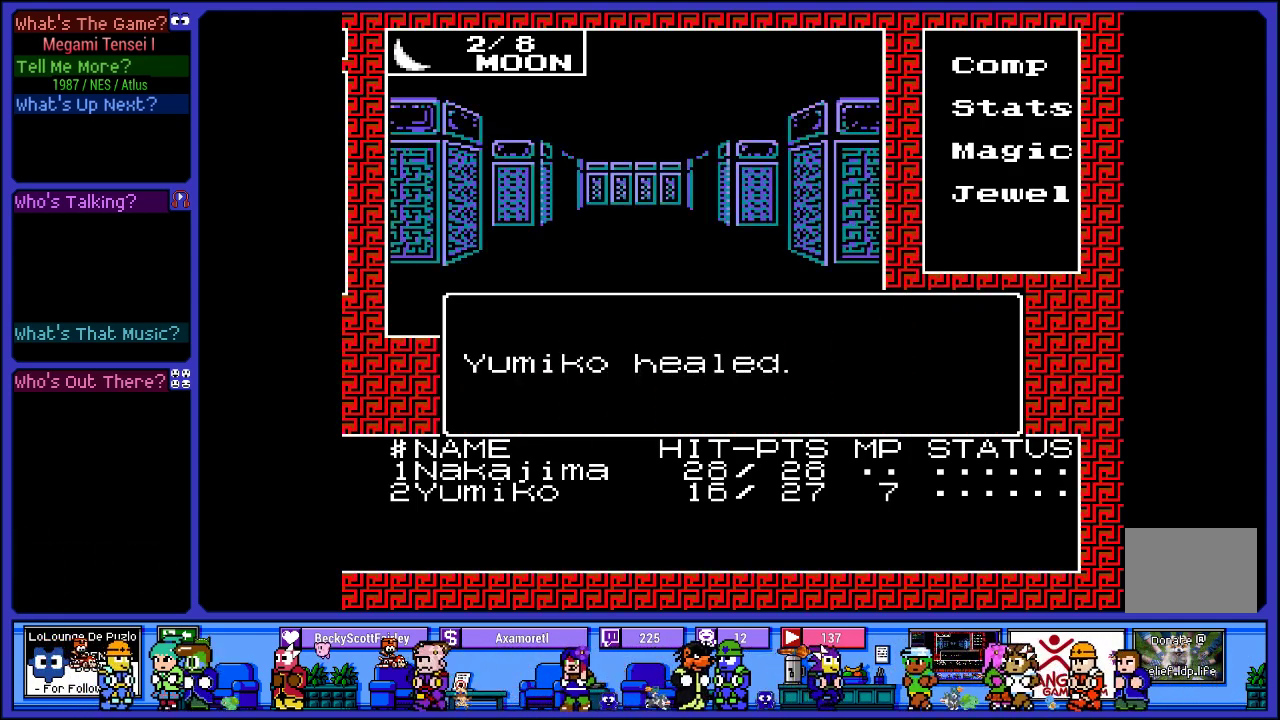
{"buttons": [], "left_stick": "center", "right_stick": "center", "events": [[150, "CIRCLE", "down"], [283, "CIRCLE", "up"]]}
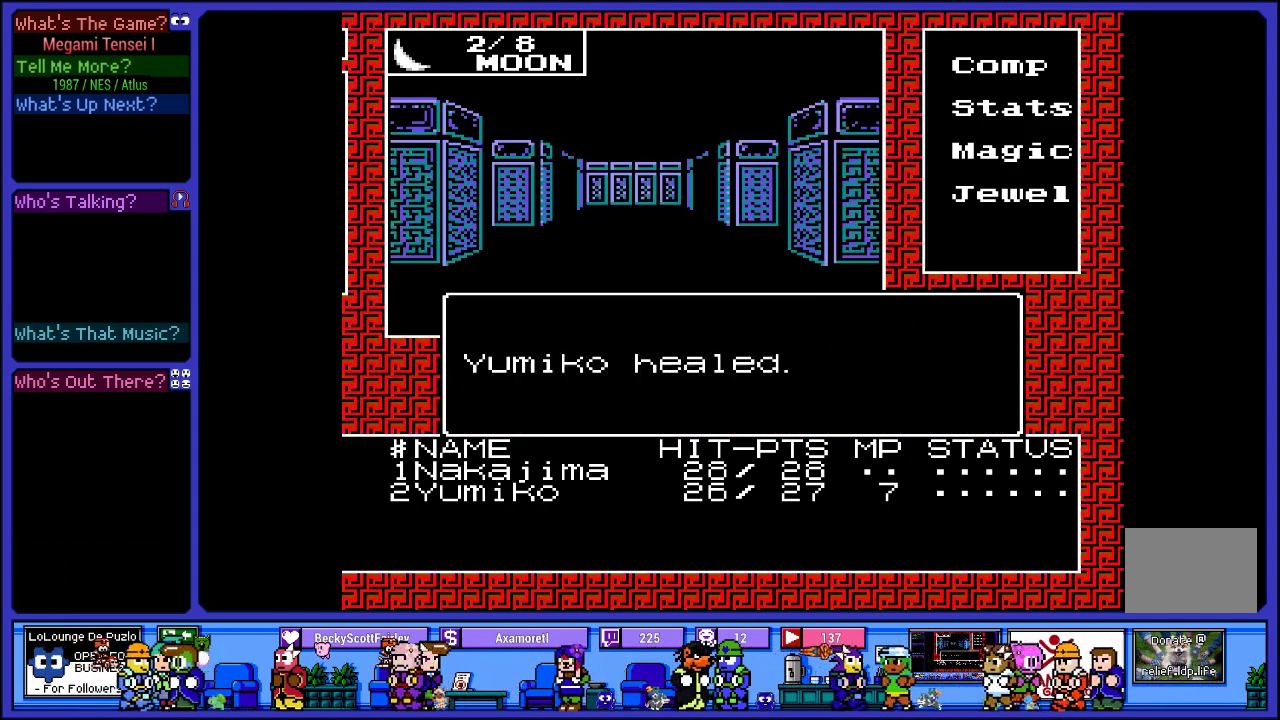
{"buttons": [], "left_stick": "center", "right_stick": "center", "events": []}
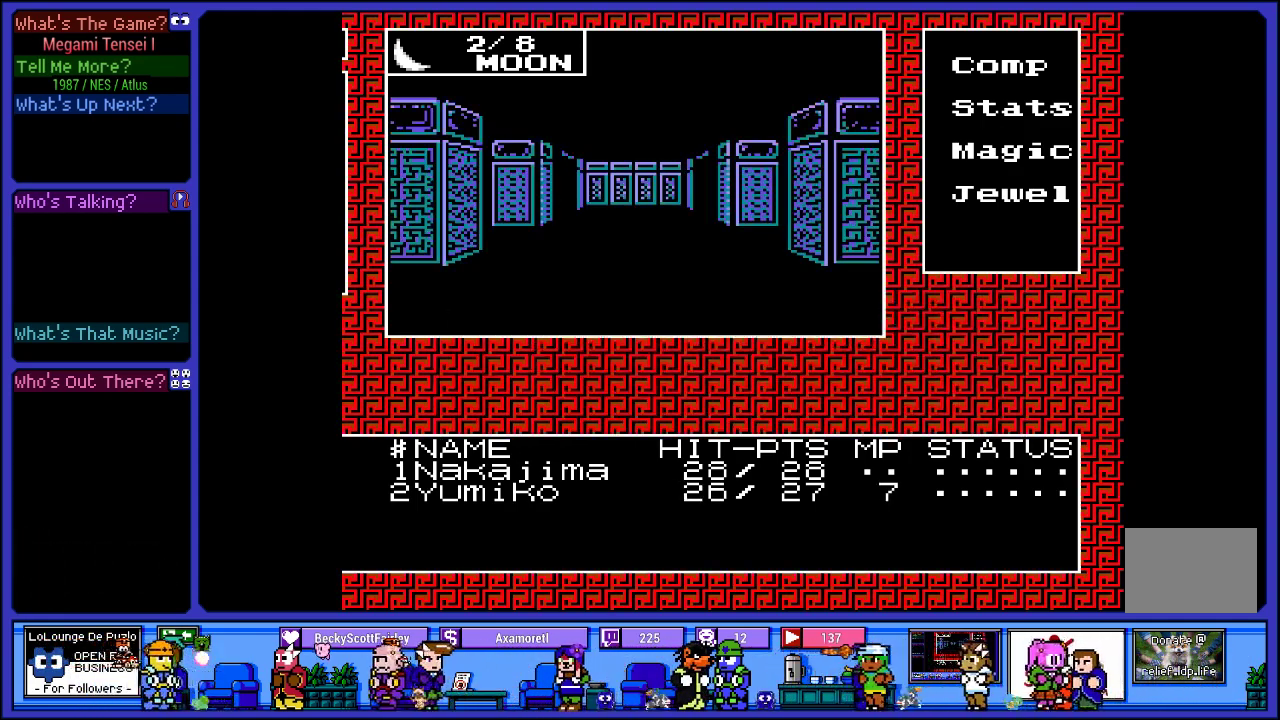
{"buttons": ["L2"], "left_stick": "center", "right_stick": "center", "events": [[100, "left_stick", "down-left"], [150, "left_stick", "center"], [333, "L2", "down"]]}